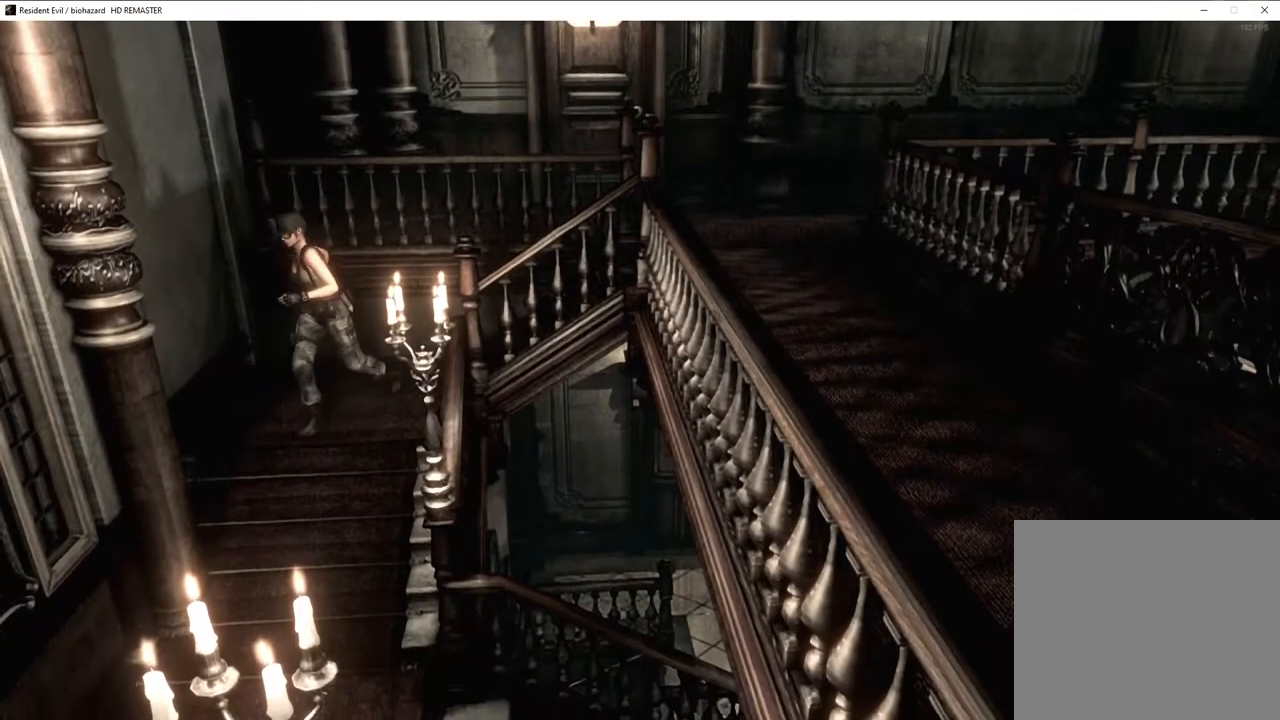
Gameplay with a controller (PlayStation layout); each line is a JSON object with the inputs held at the frame after it. "events" lists button and stick changes between this image and that frame as [ms after this image, input, new state], when the widget could be followed in between.
{"buttons": ["DPAD_UP"], "left_stick": "center", "right_stick": "up-right", "events": [[300, "DPAD_LEFT", "up"], [300, "SQUARE", "up"], [350, "right_stick", "left"], [433, "right_stick", "down"], [500, "right_stick", "up-right"]]}
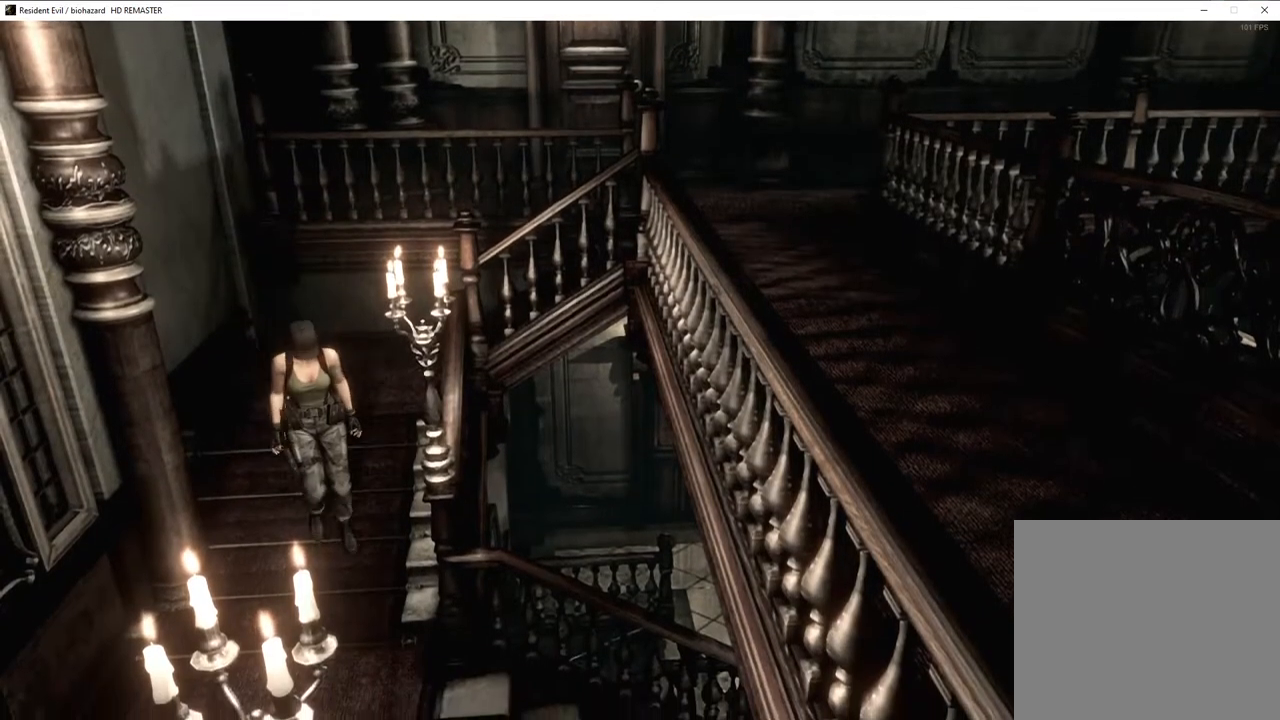
{"buttons": ["SQUARE", "DPAD_UP", "DPAD_LEFT"], "left_stick": "center", "right_stick": "center", "events": [[17, "right_stick", "up-left"], [83, "right_stick", "right"], [167, "right_stick", "down-left"], [283, "right_stick", "center"], [300, "DPAD_LEFT", "down"], [350, "SQUARE", "down"]]}
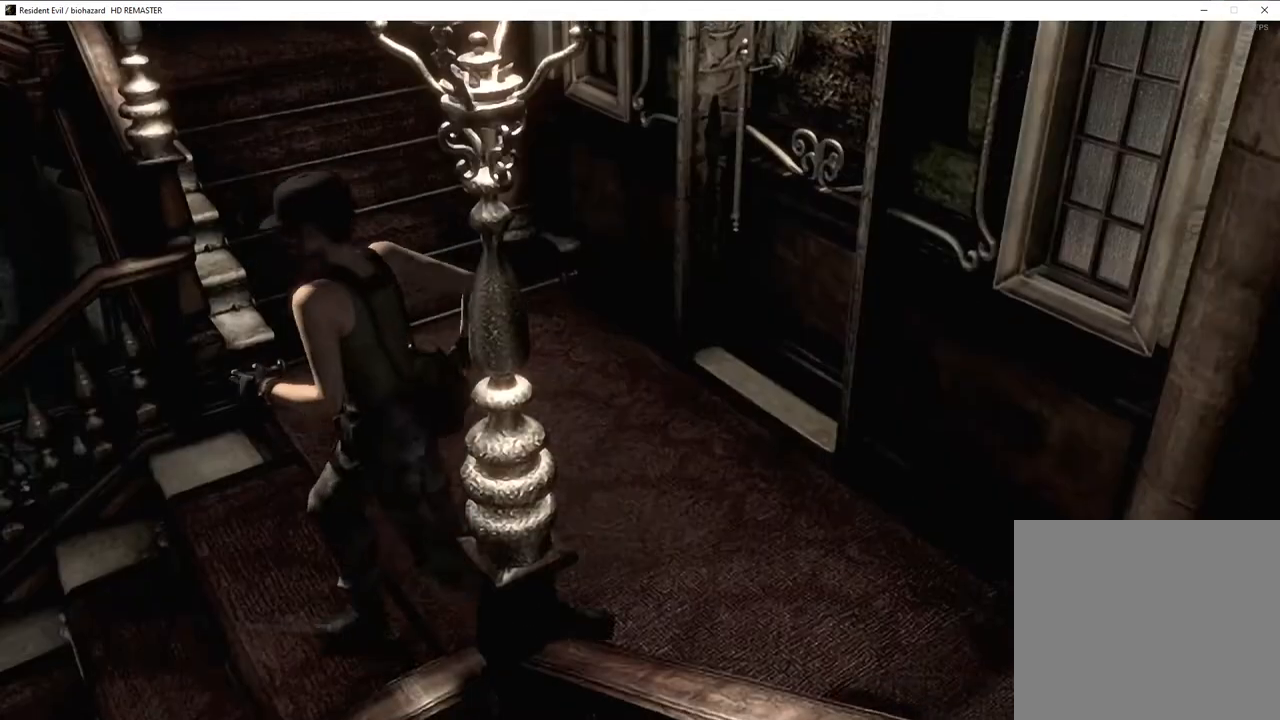
{"buttons": ["DPAD_UP"], "left_stick": "center", "right_stick": "left", "events": [[167, "DPAD_LEFT", "up"], [417, "SQUARE", "up"], [483, "right_stick", "left"]]}
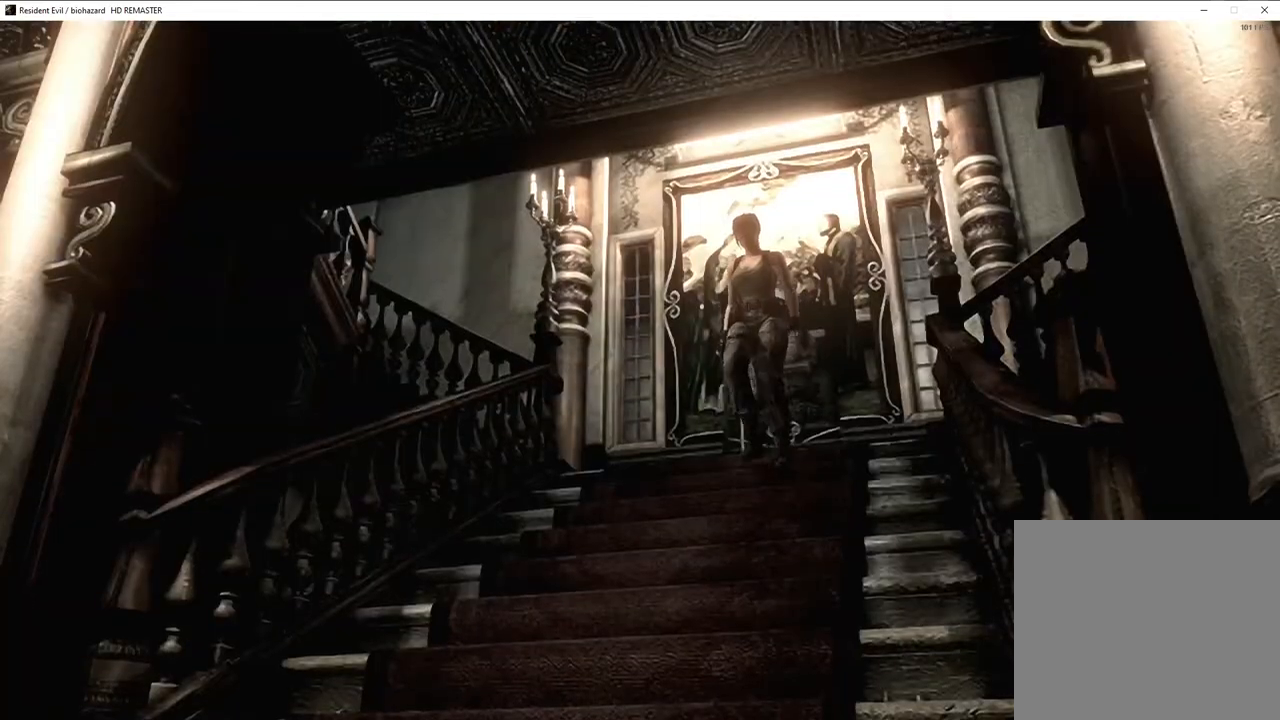
{"buttons": ["DPAD_UP"], "left_stick": "center", "right_stick": "up", "events": [[67, "right_stick", "down"], [183, "right_stick", "left"], [250, "right_stick", "down-right"], [317, "right_stick", "up"], [367, "right_stick", "left"], [417, "right_stick", "down-right"], [500, "right_stick", "up"]]}
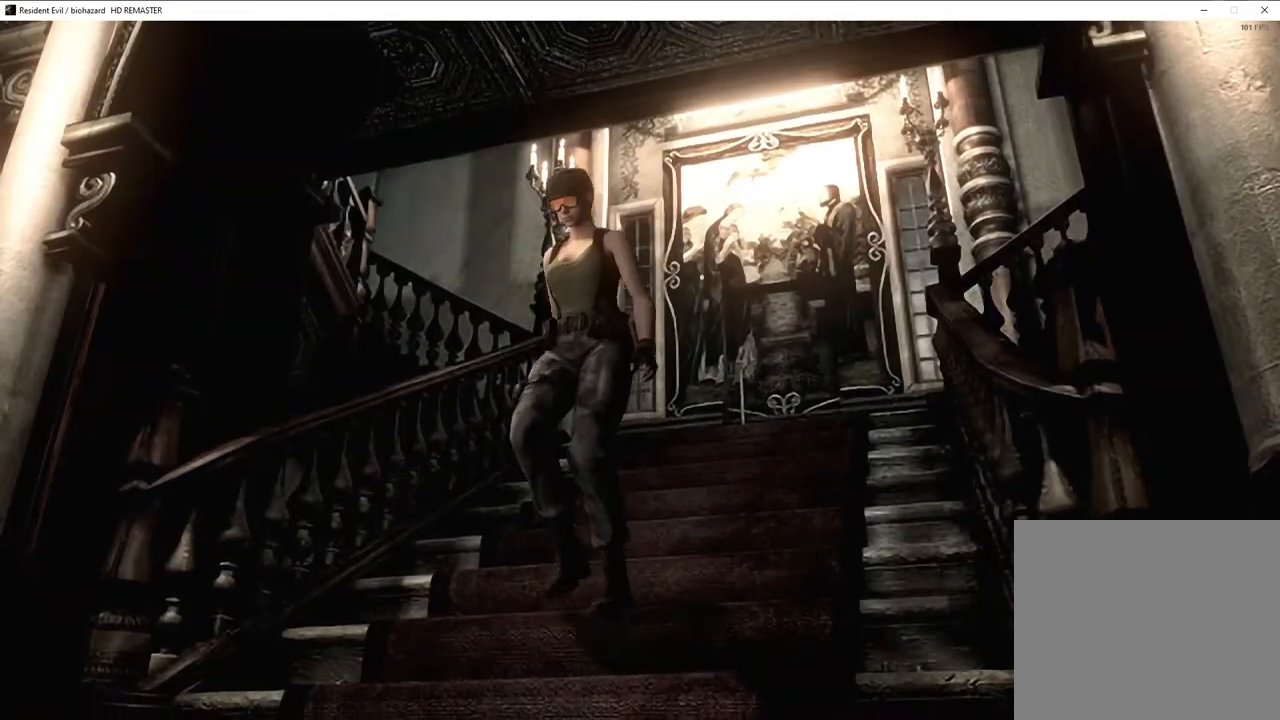
{"buttons": ["SQUARE", "DPAD_UP"], "left_stick": "center", "right_stick": "center", "events": [[17, "right_stick", "up-left"], [67, "right_stick", "down-right"], [167, "right_stick", "up"], [333, "right_stick", "center"], [400, "SQUARE", "down"]]}
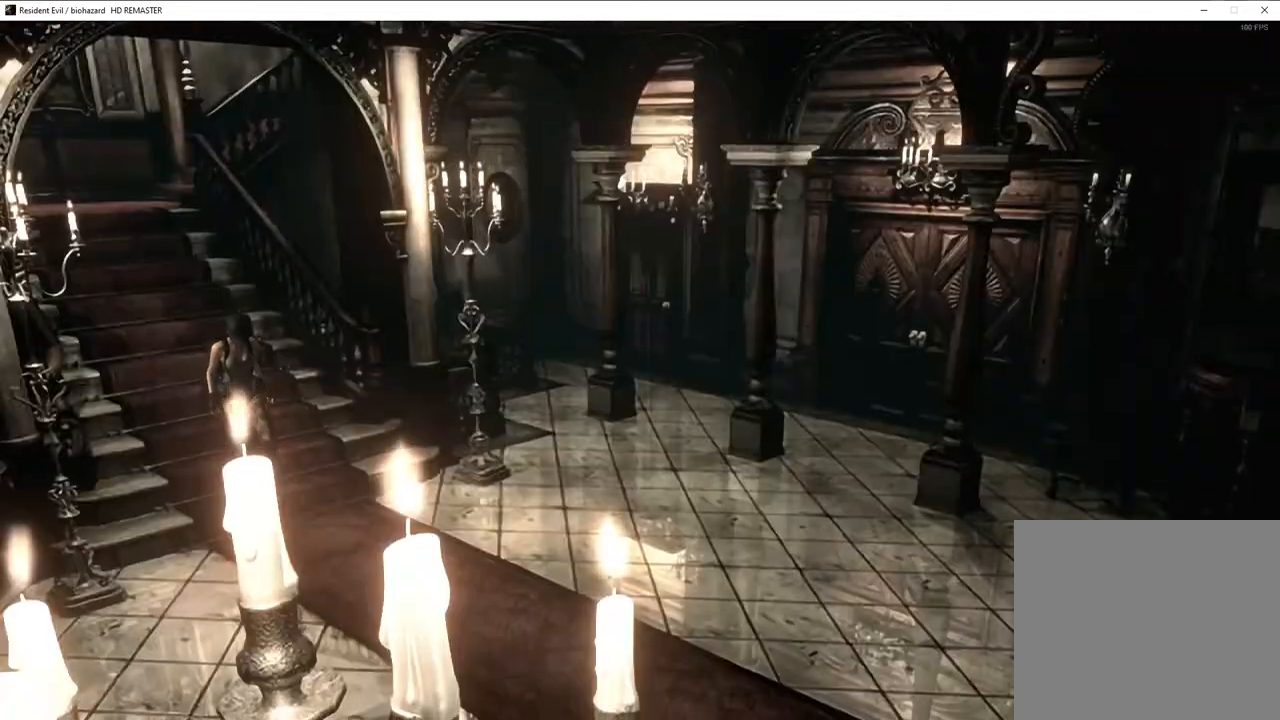
{"buttons": ["SQUARE", "DPAD_UP"], "left_stick": "center", "right_stick": "center", "events": [[117, "DPAD_RIGHT", "down"], [417, "DPAD_RIGHT", "up"]]}
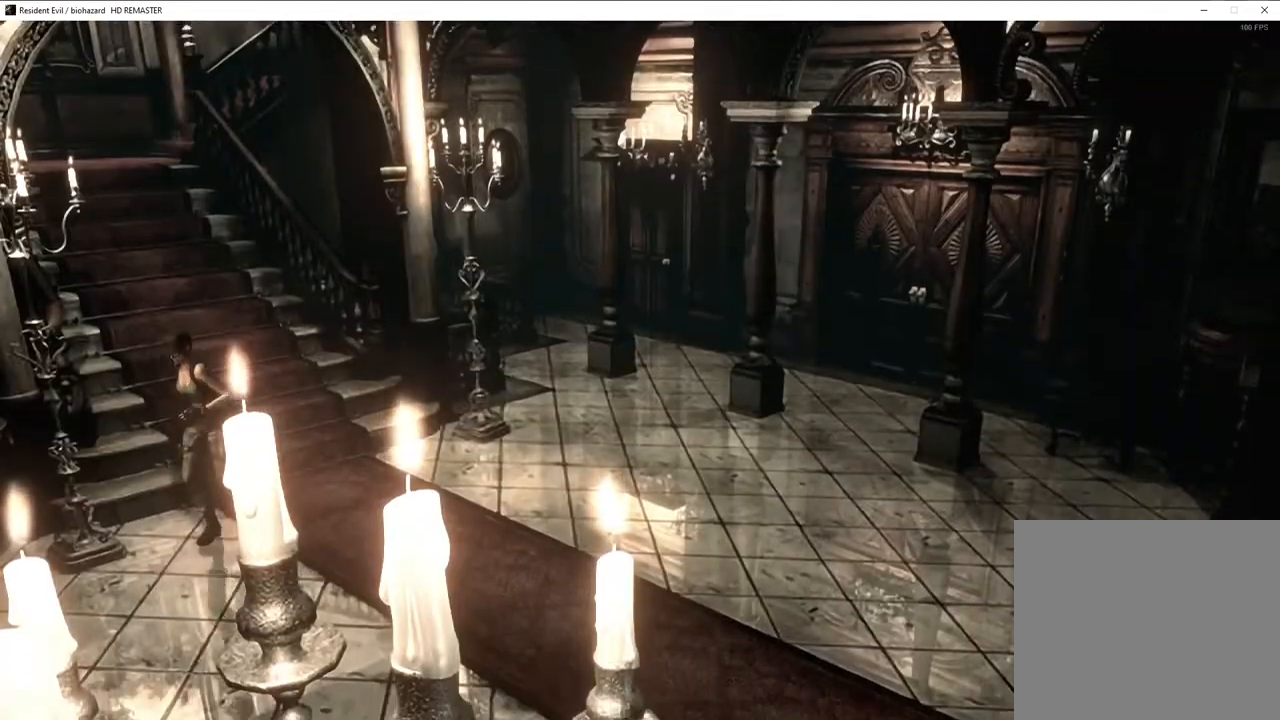
{"buttons": ["SQUARE", "DPAD_UP", "DPAD_RIGHT"], "left_stick": "center", "right_stick": "center", "events": [[450, "DPAD_RIGHT", "down"]]}
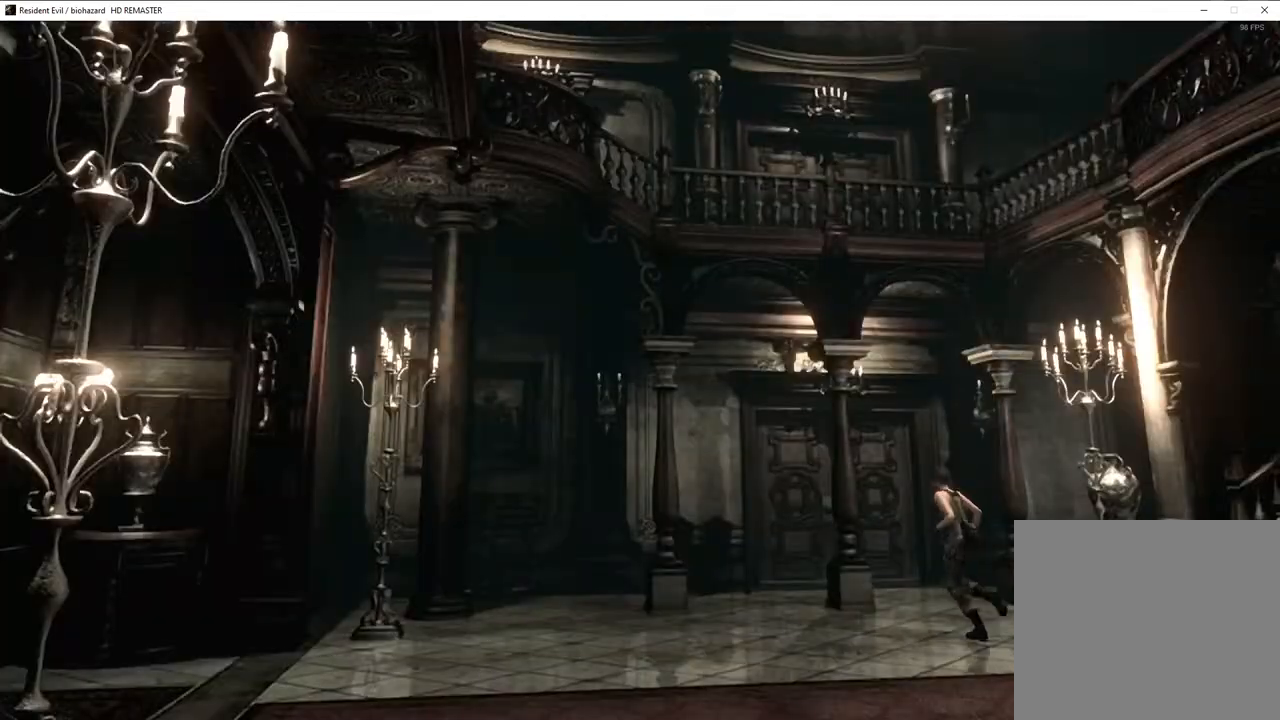
{"buttons": ["CROSS", "SQUARE", "DPAD_UP"], "left_stick": "center", "right_stick": "center"}
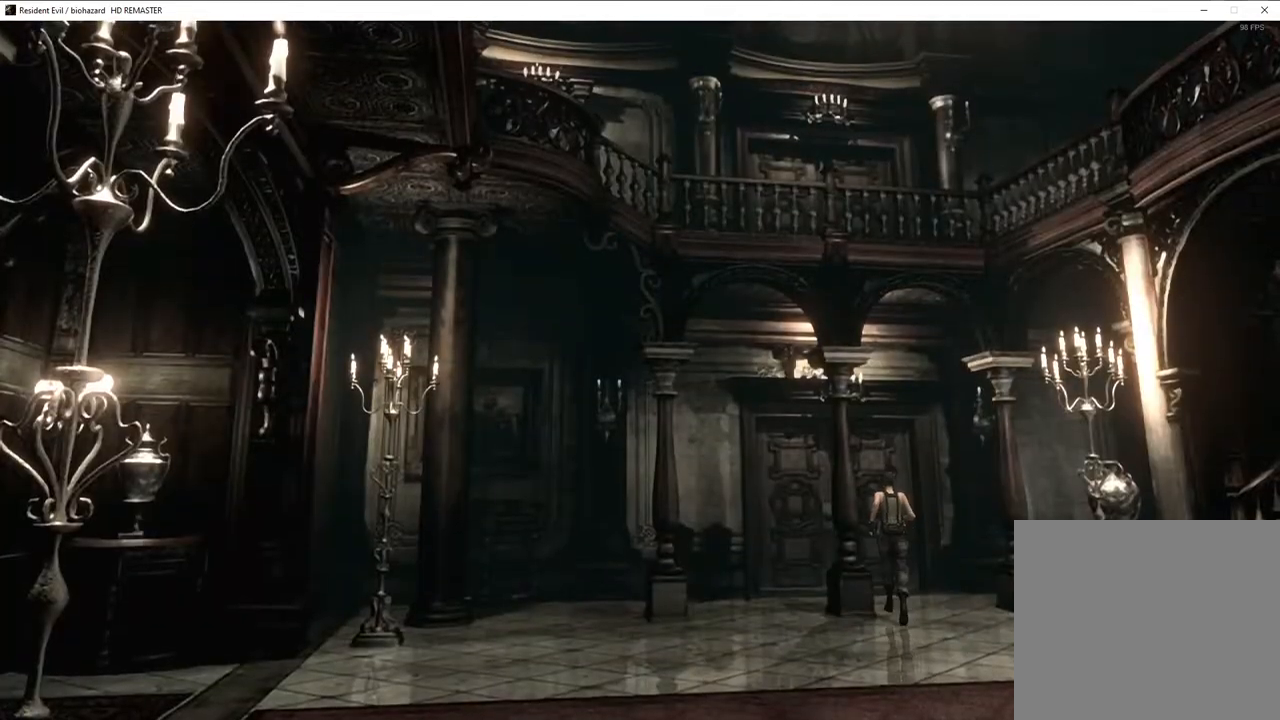
{"buttons": ["CROSS", "SQUARE", "DPAD_UP"], "left_stick": "center", "right_stick": "center", "events": [[217, "DPAD_LEFT", "down"], [317, "DPAD_LEFT", "up"]]}
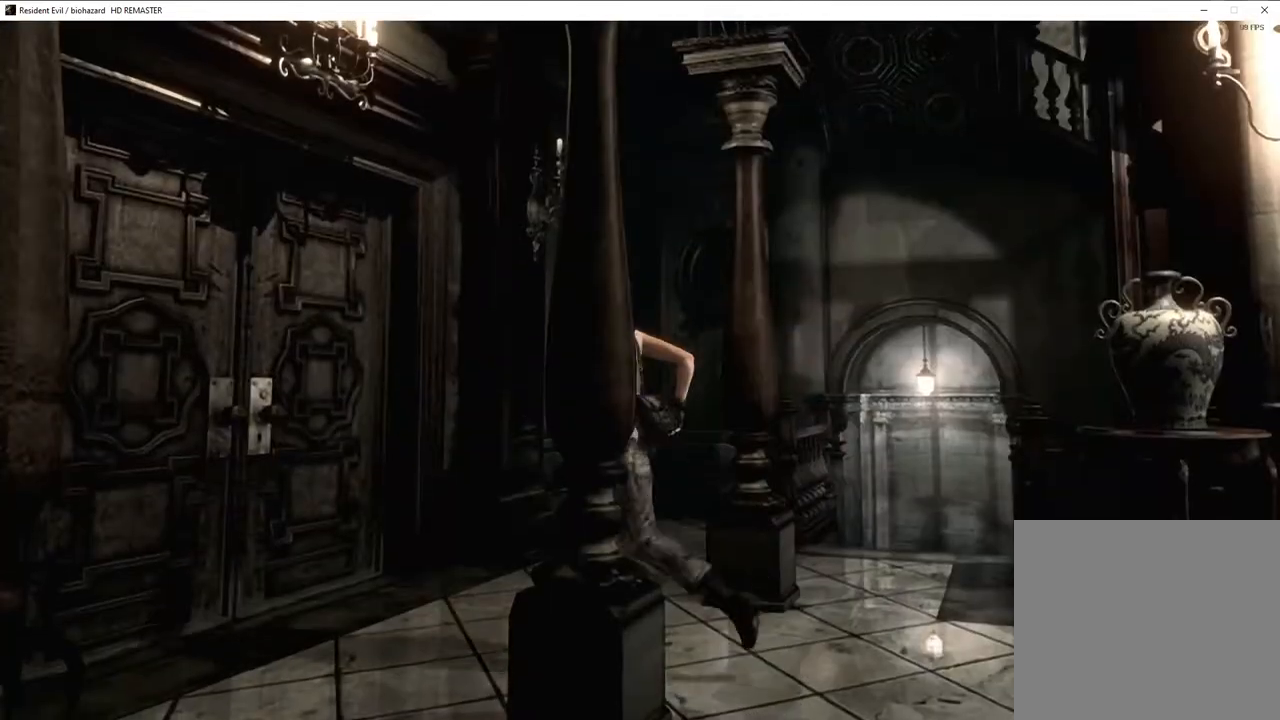
{"buttons": ["CROSS", "SQUARE", "DPAD_UP"], "left_stick": "center", "right_stick": "center", "events": []}
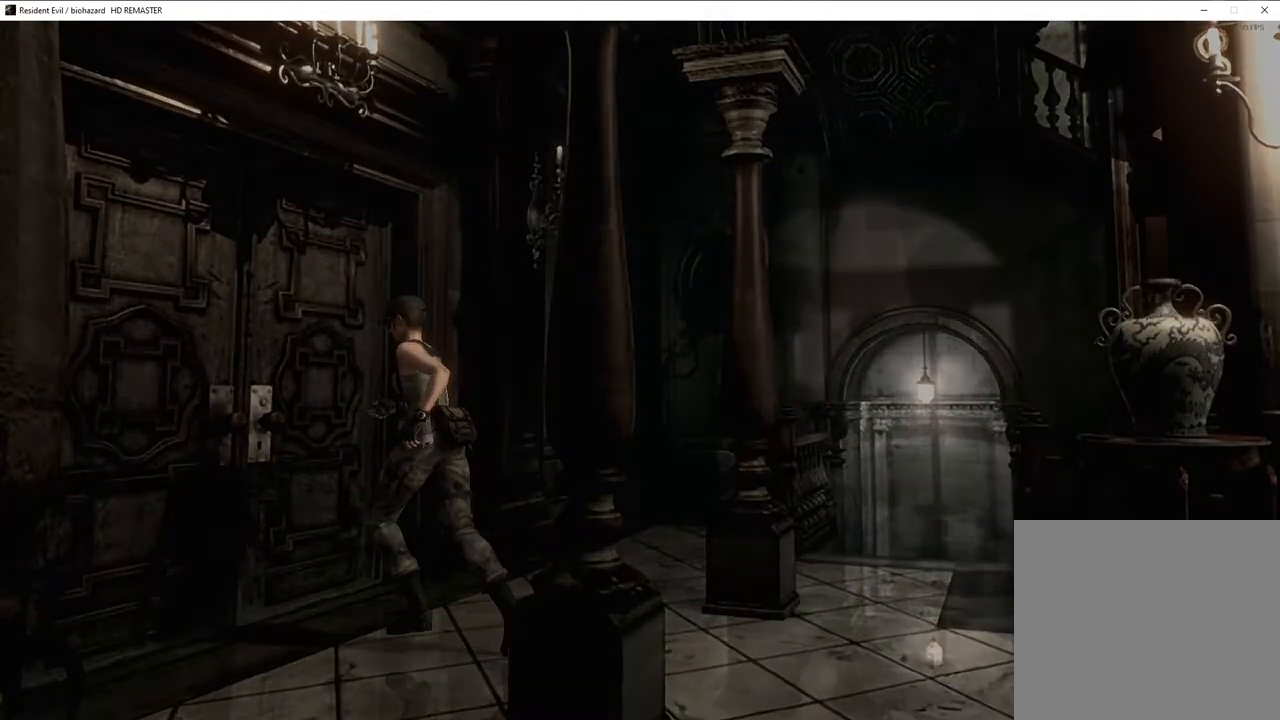
{"buttons": ["SQUARE", "DPAD_UP"], "left_stick": "center", "right_stick": "center"}
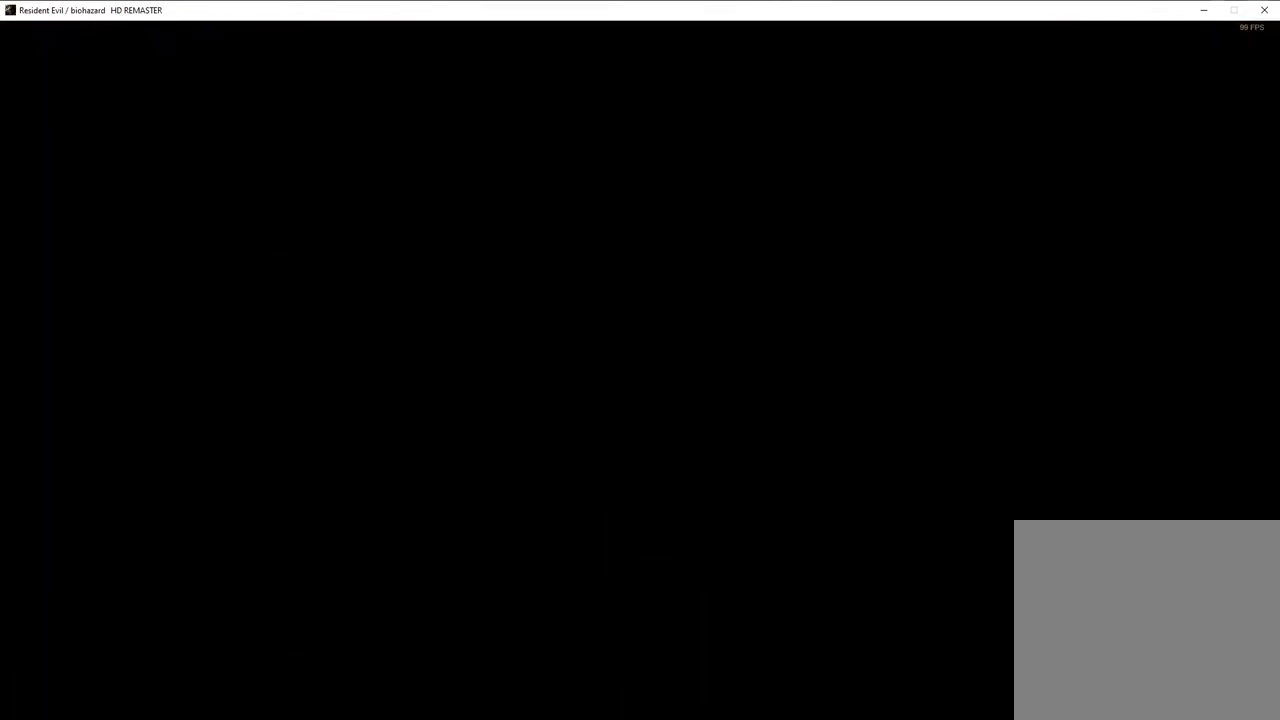
{"buttons": ["SQUARE", "DPAD_UP"], "left_stick": "center", "right_stick": "center", "events": []}
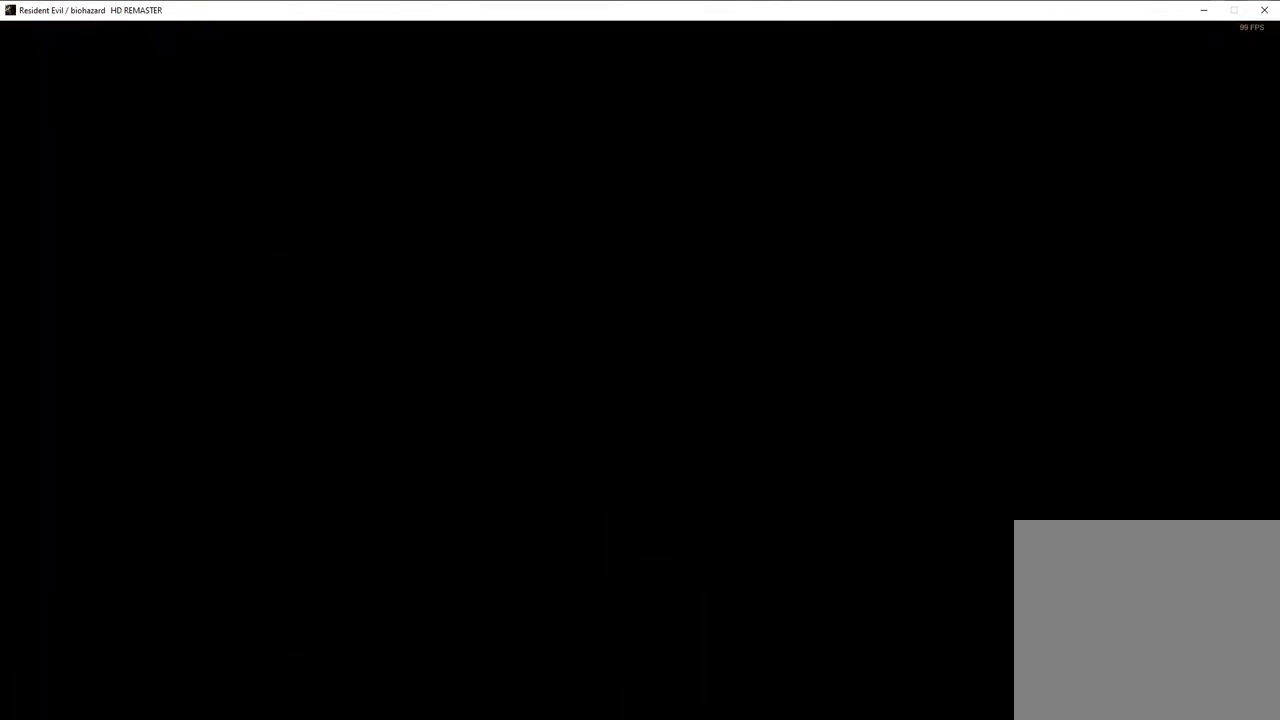
{"buttons": ["SQUARE", "DPAD_UP", "DPAD_RIGHT"], "left_stick": "center", "right_stick": "center", "events": [[133, "DPAD_RIGHT", "down"]]}
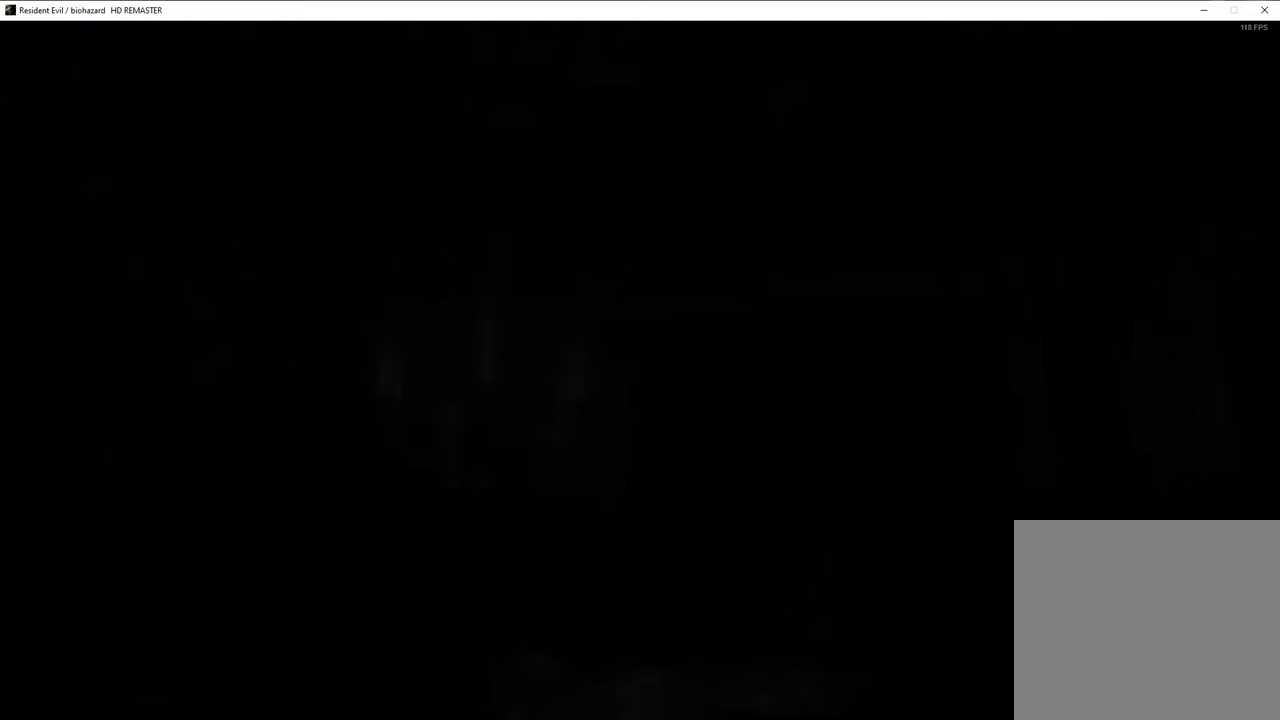
{"buttons": ["SQUARE", "DPAD_UP", "DPAD_RIGHT"], "left_stick": "center", "right_stick": "center", "events": []}
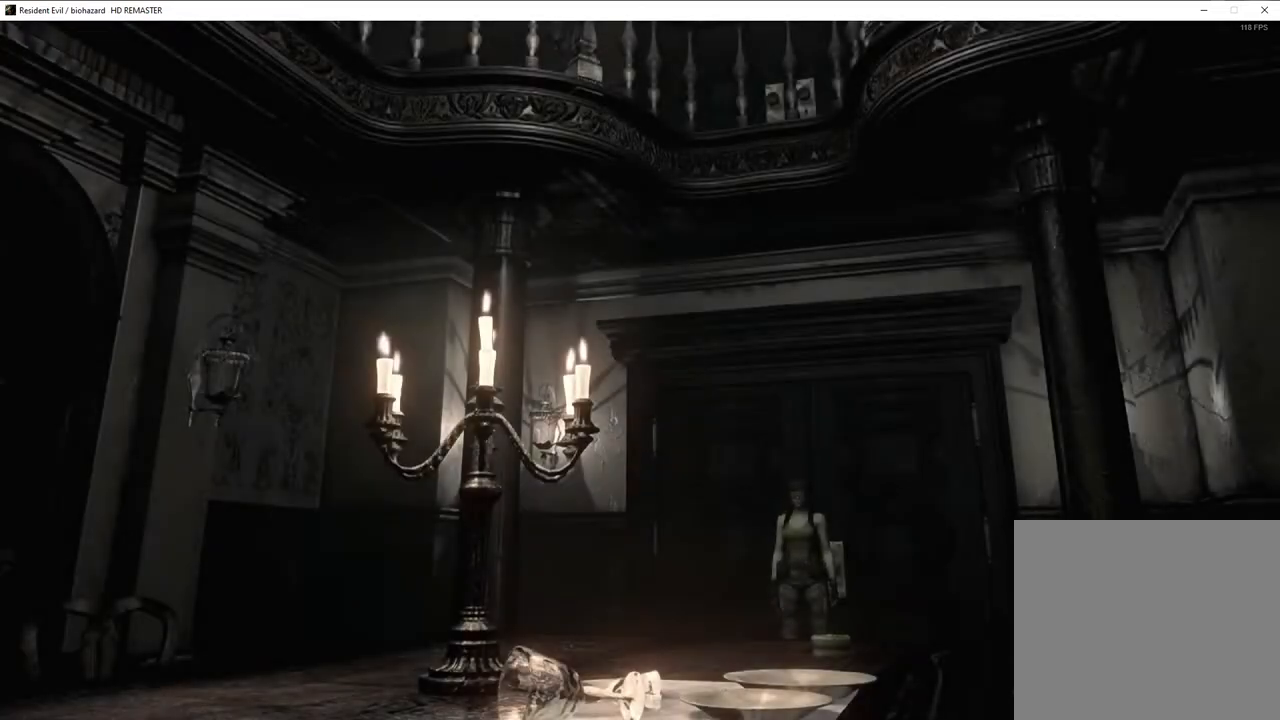
{"buttons": ["SQUARE", "DPAD_UP"], "left_stick": "center", "right_stick": "center", "events": [[200, "DPAD_RIGHT", "up"]]}
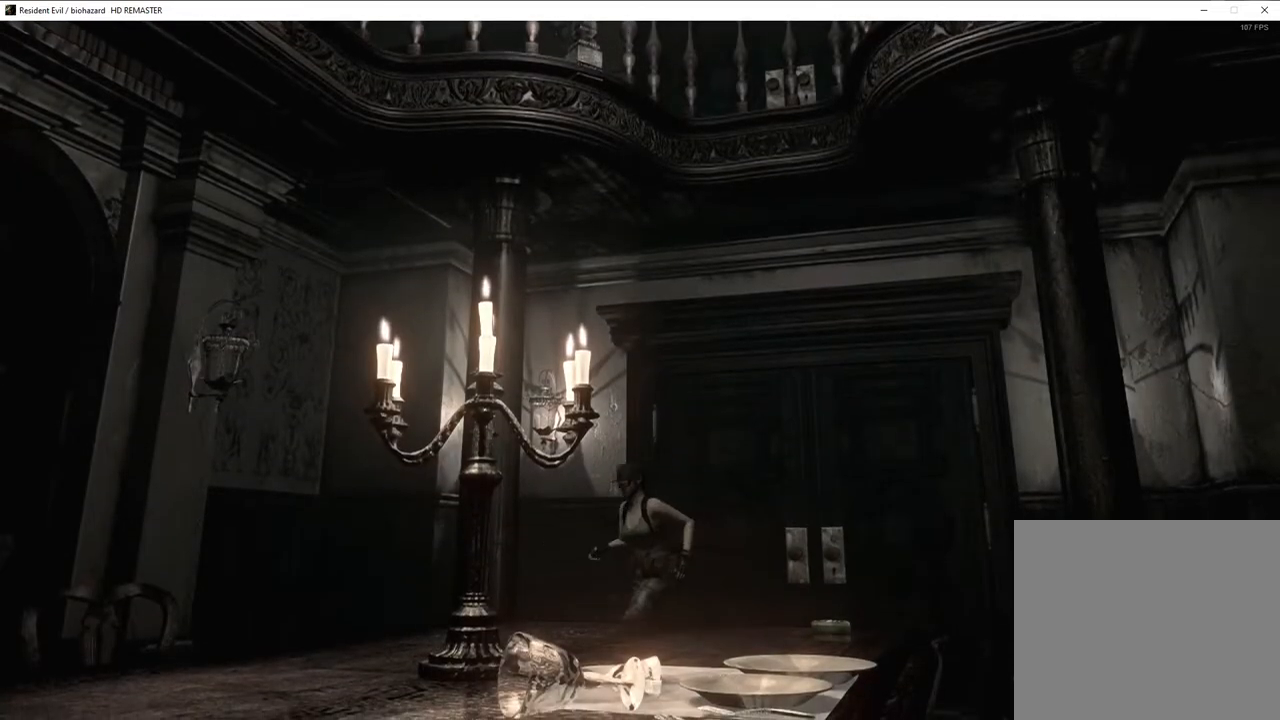
{"buttons": ["SQUARE", "DPAD_UP"], "left_stick": "center", "right_stick": "center", "events": [[200, "DPAD_LEFT", "down"], [333, "DPAD_LEFT", "up"]]}
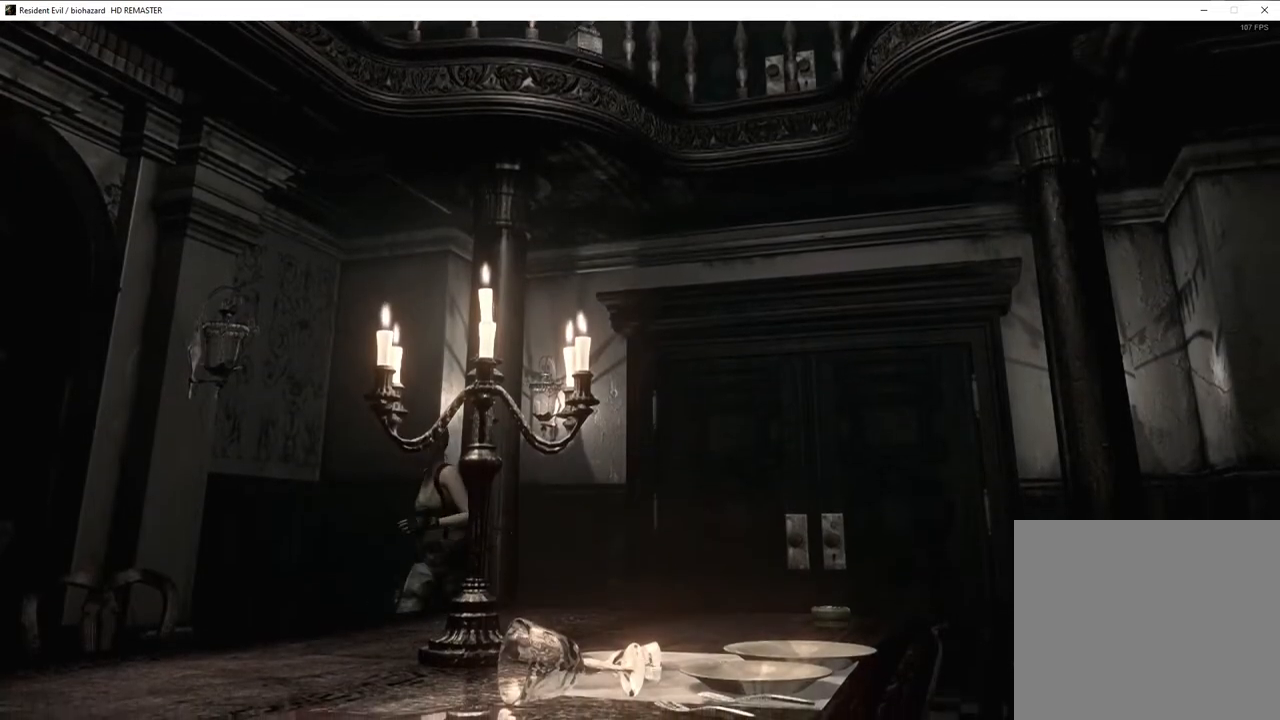
{"buttons": ["SQUARE", "DPAD_UP"], "left_stick": "center", "right_stick": "center", "events": [[300, "DPAD_LEFT", "down"], [333, "DPAD_LEFT", "up"]]}
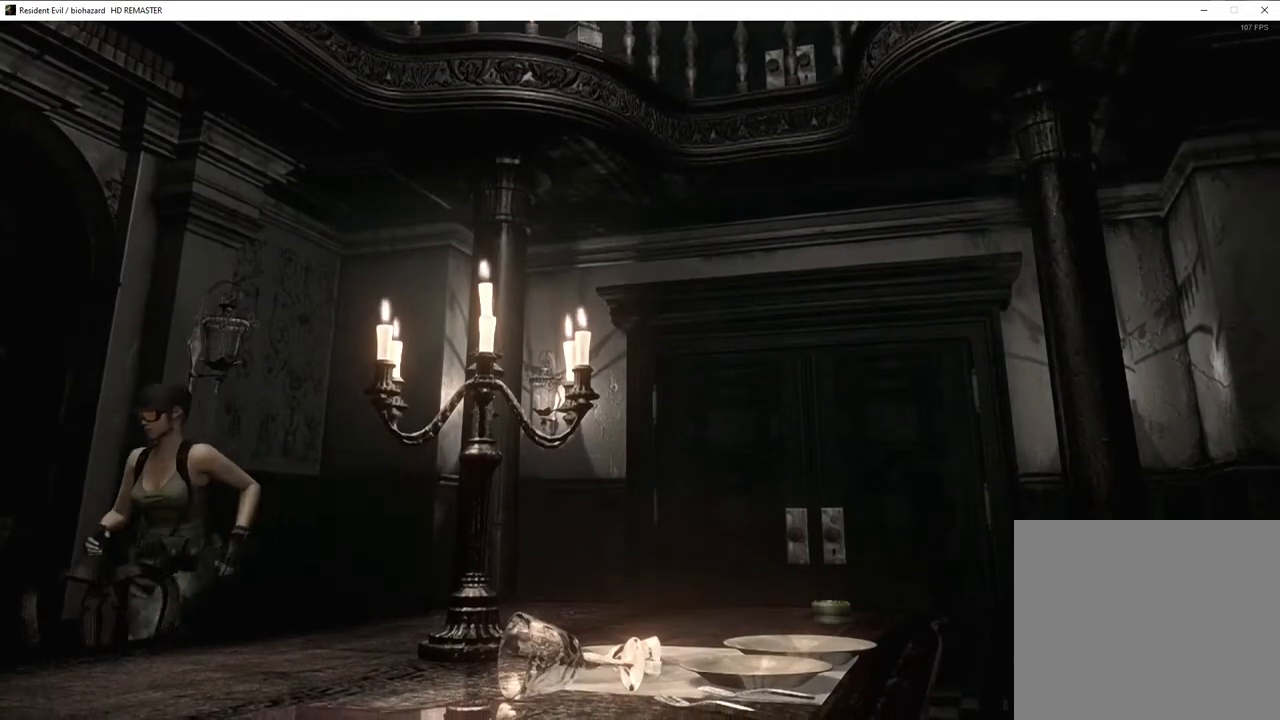
{"buttons": ["SQUARE", "DPAD_UP"], "left_stick": "center", "right_stick": "center", "events": []}
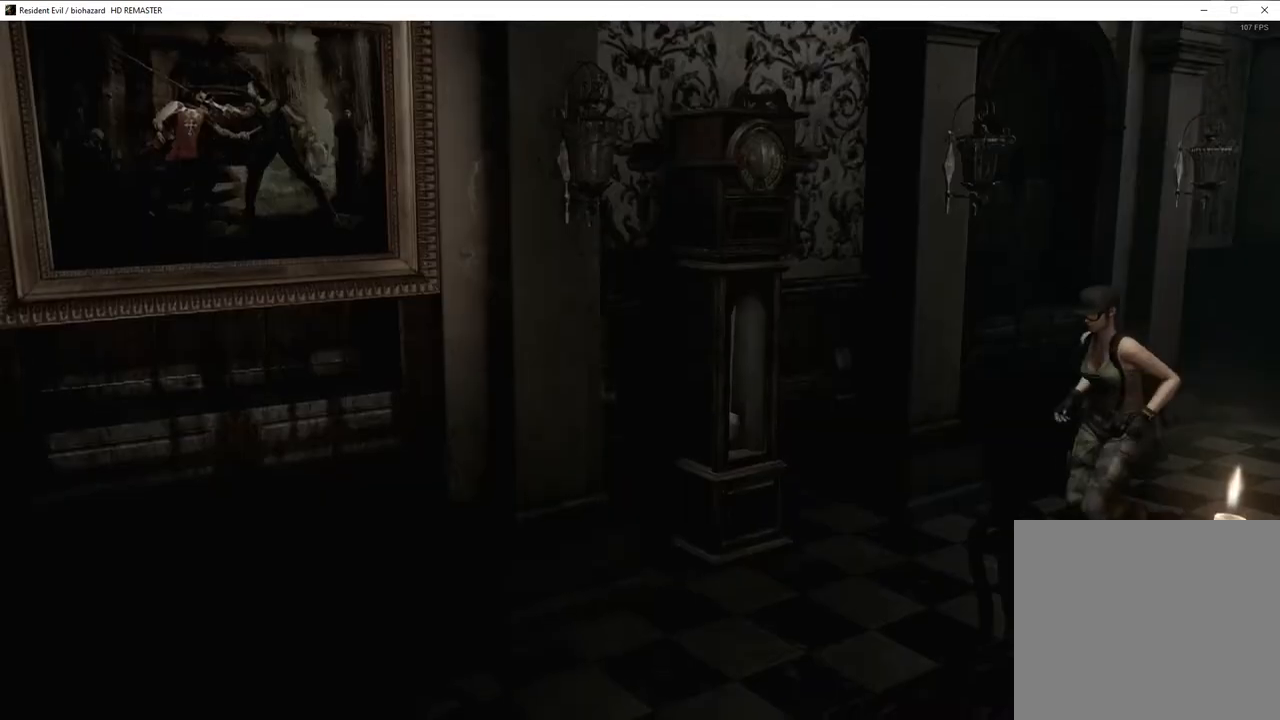
{"buttons": ["SQUARE", "DPAD_UP"], "left_stick": "center", "right_stick": "center", "events": [[83, "DPAD_LEFT", "down"], [133, "DPAD_LEFT", "up"]]}
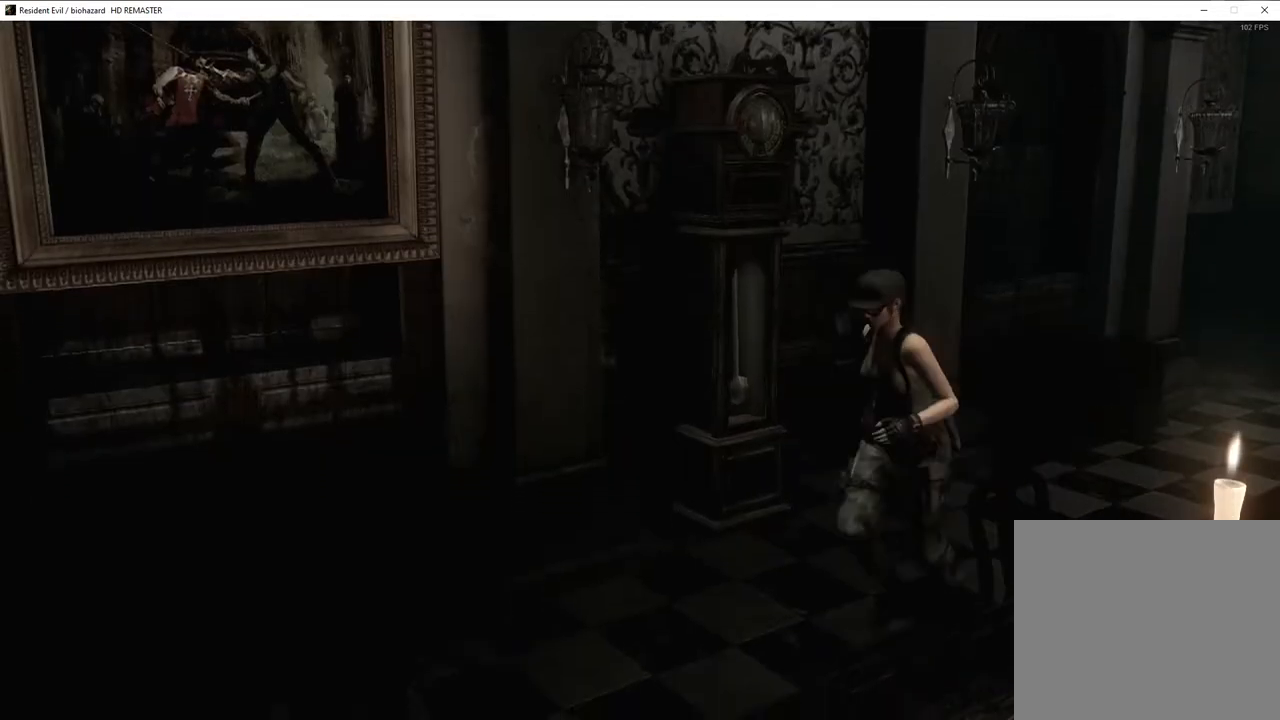
{"buttons": ["SQUARE", "DPAD_UP"], "left_stick": "center", "right_stick": "center", "events": []}
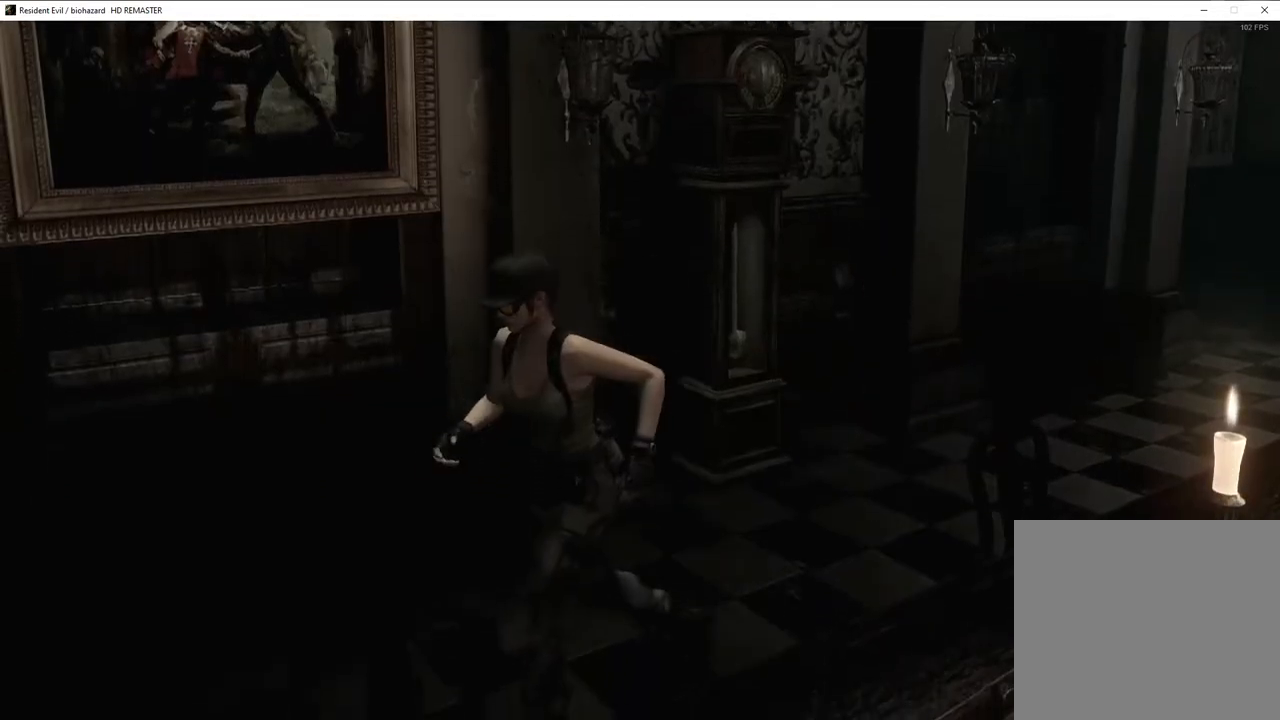
{"buttons": ["SQUARE", "DPAD_UP"], "left_stick": "center", "right_stick": "center", "events": []}
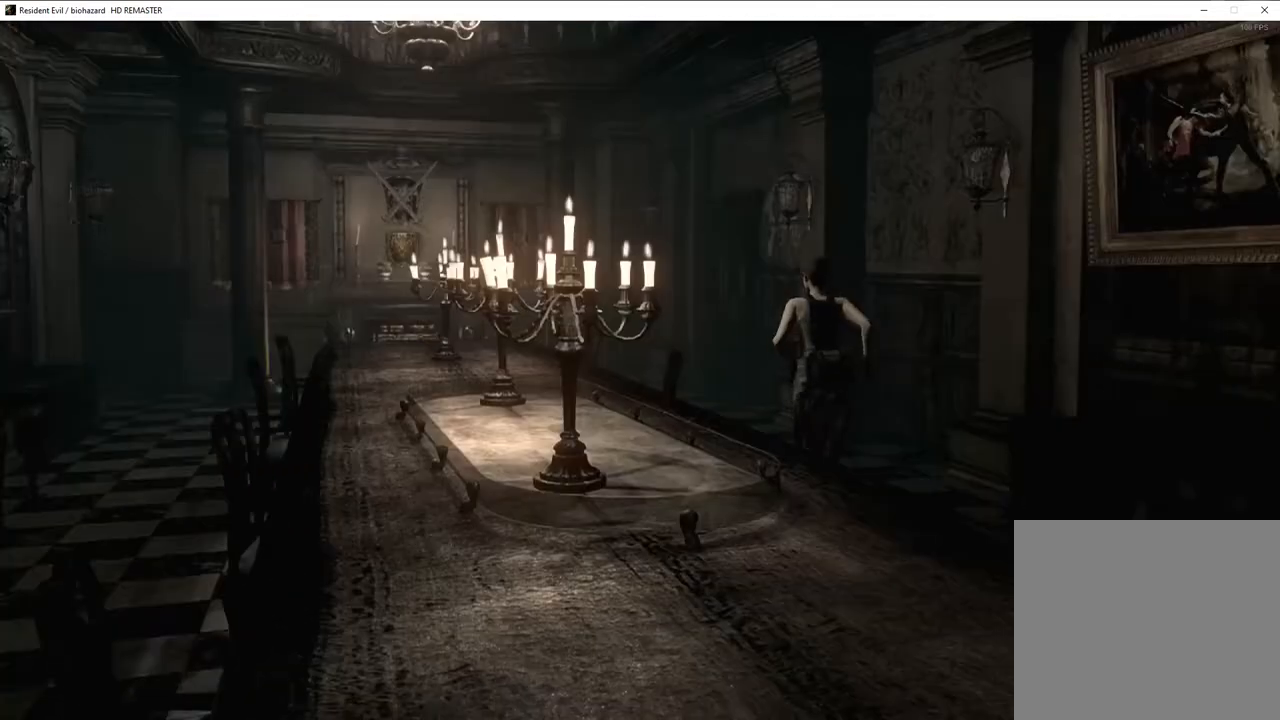
{"buttons": ["SQUARE", "DPAD_UP"], "left_stick": "center", "right_stick": "center", "events": []}
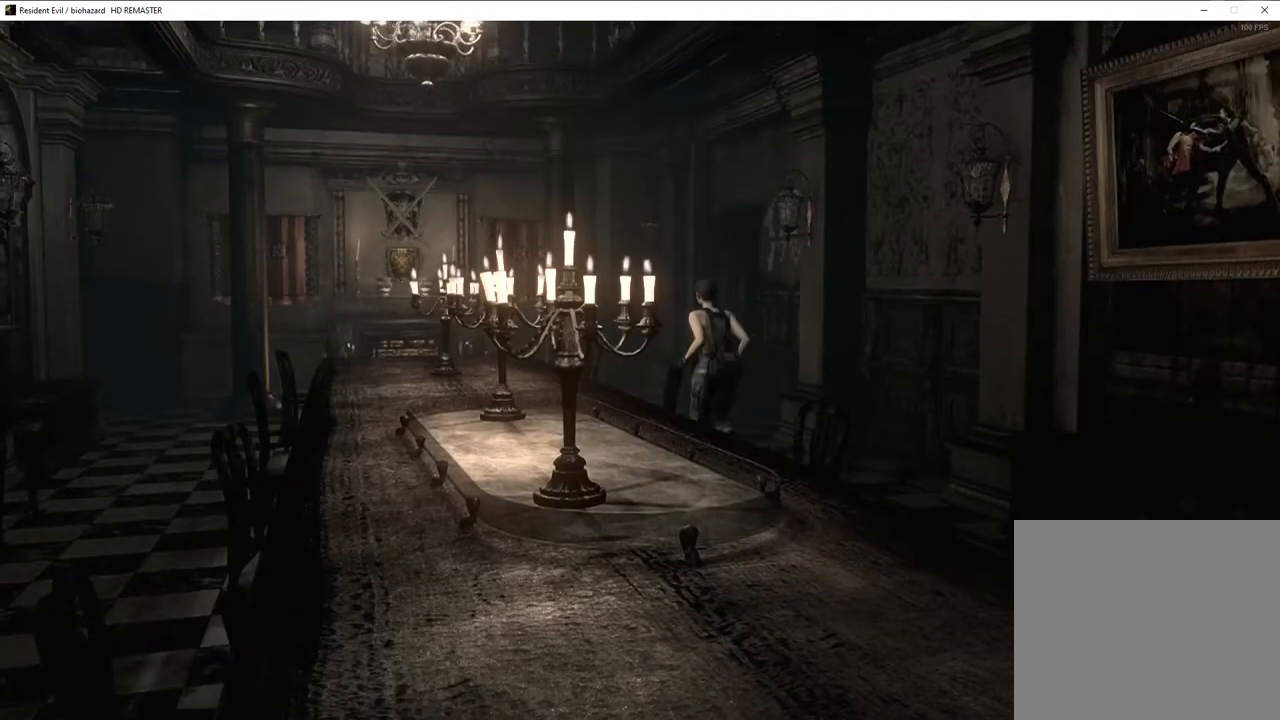
{"buttons": ["SQUARE", "DPAD_UP"], "left_stick": "center", "right_stick": "center", "events": []}
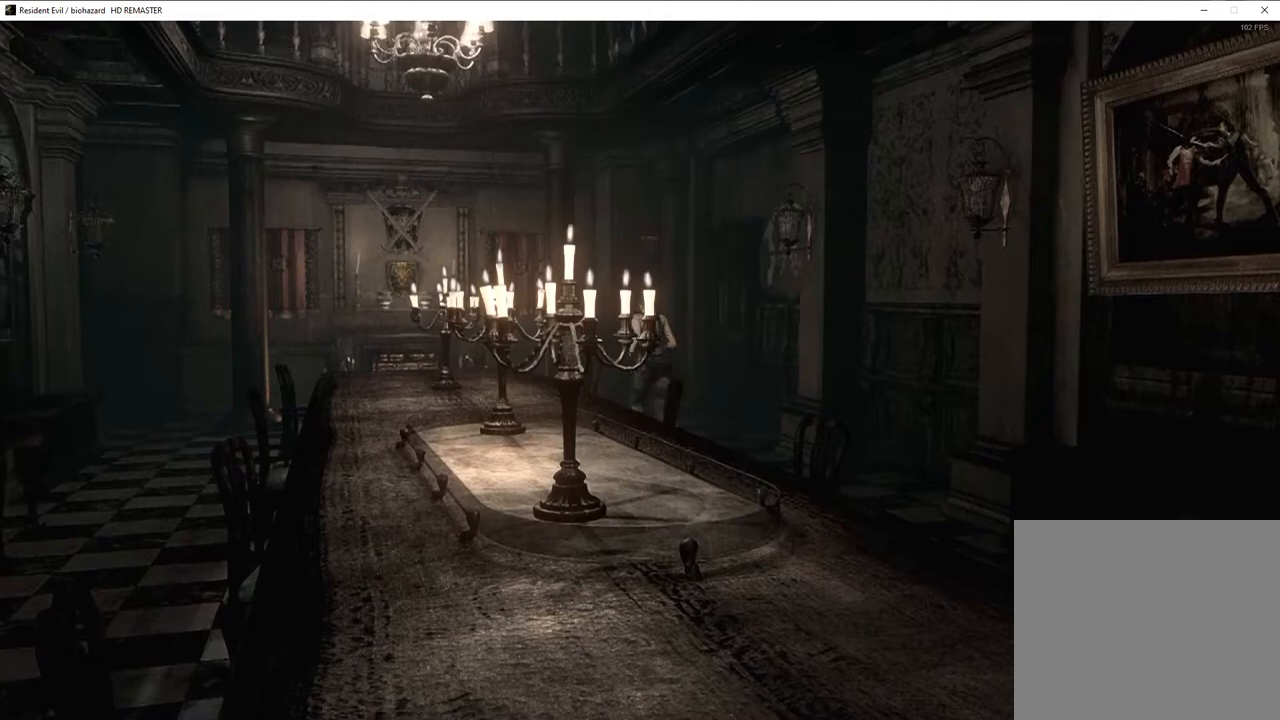
{"buttons": ["SQUARE", "DPAD_UP"], "left_stick": "center", "right_stick": "center", "events": []}
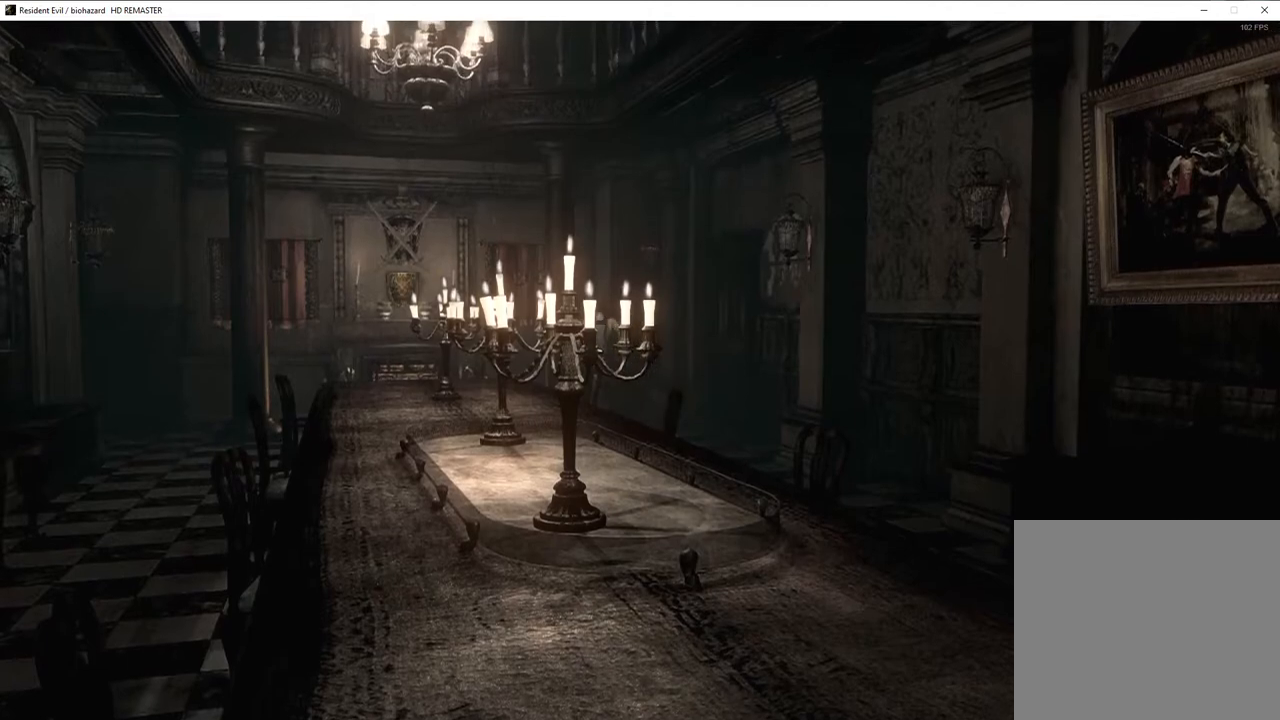
{"buttons": ["SQUARE", "DPAD_UP"], "left_stick": "center", "right_stick": "center", "events": [[317, "DPAD_LEFT", "down"], [433, "DPAD_LEFT", "up"]]}
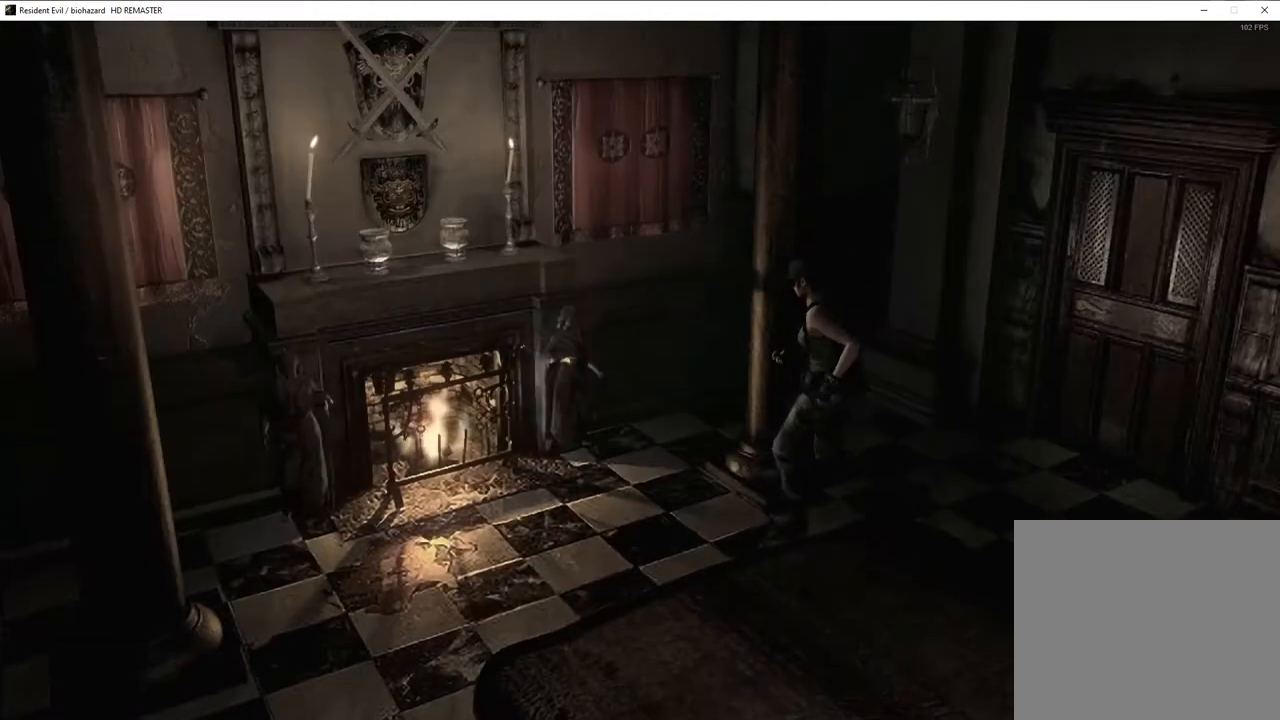
{"buttons": ["CROSS", "SQUARE", "DPAD_UP"], "left_stick": "center", "right_stick": "center"}
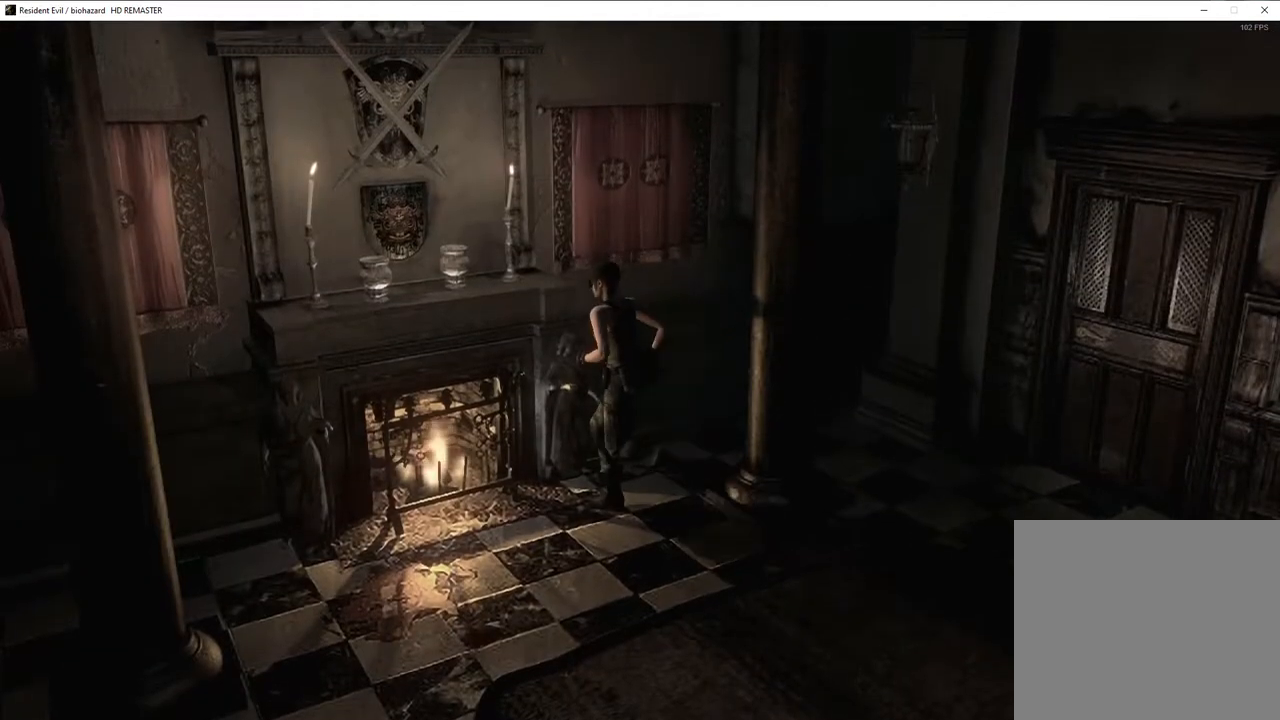
{"buttons": [], "left_stick": "center", "right_stick": "center"}
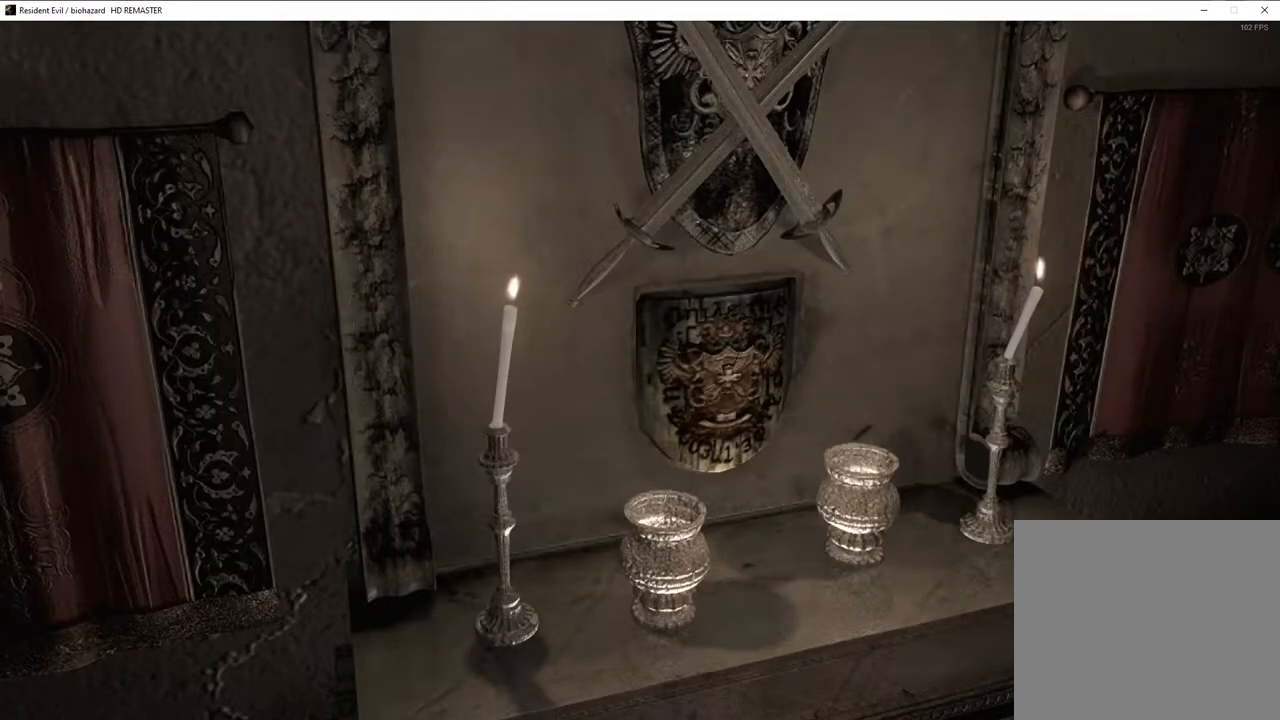
{"buttons": [], "left_stick": "center", "right_stick": "center", "events": []}
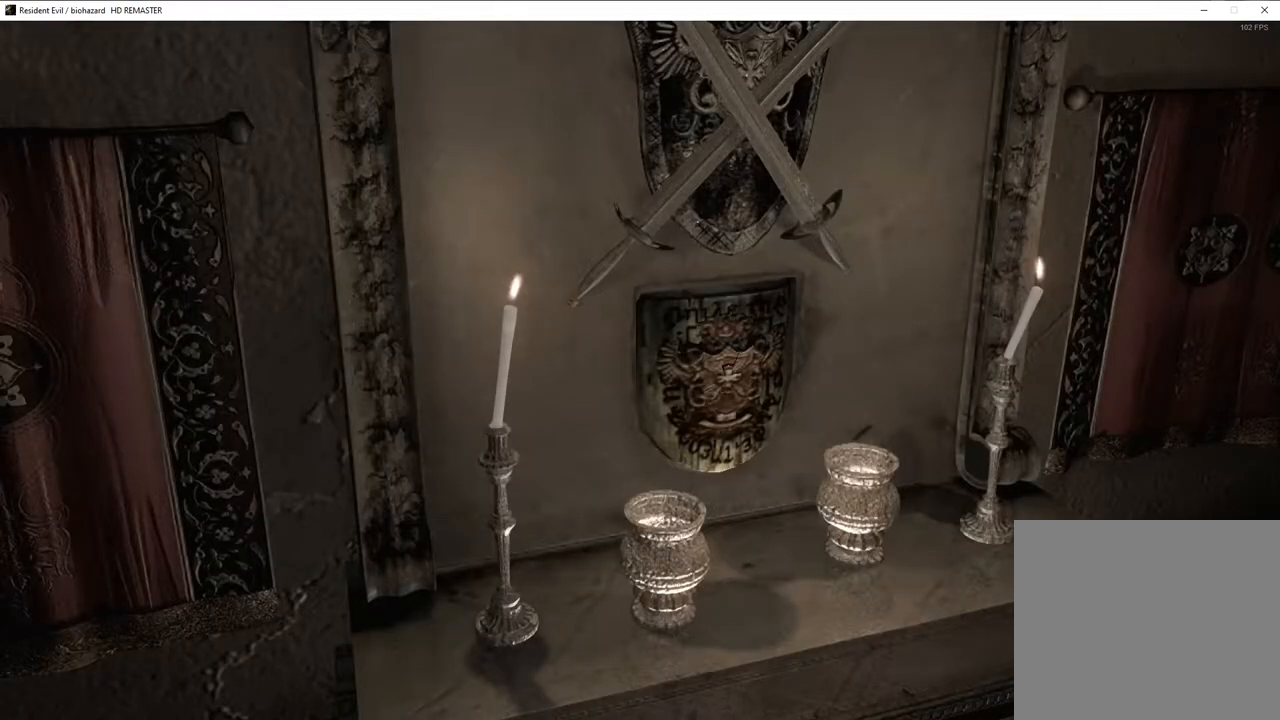
{"buttons": [], "left_stick": "center", "right_stick": "center", "events": []}
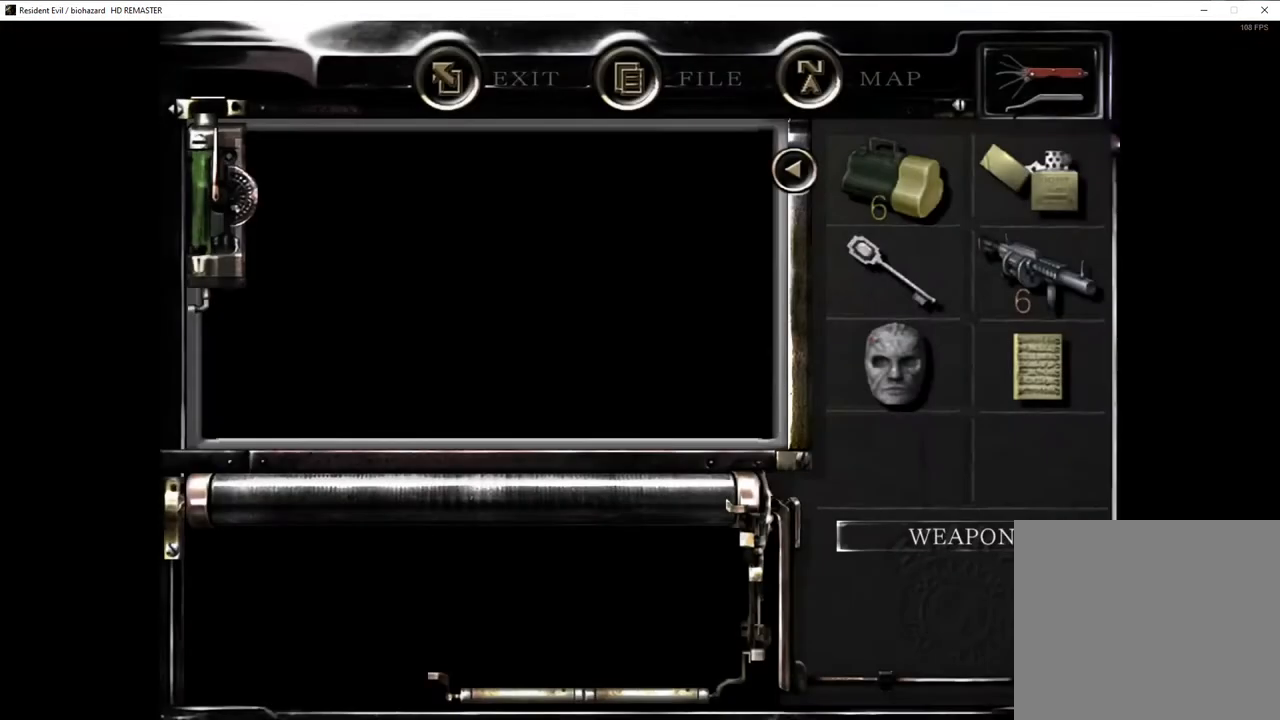
{"buttons": ["CROSS"], "left_stick": "center", "right_stick": "center"}